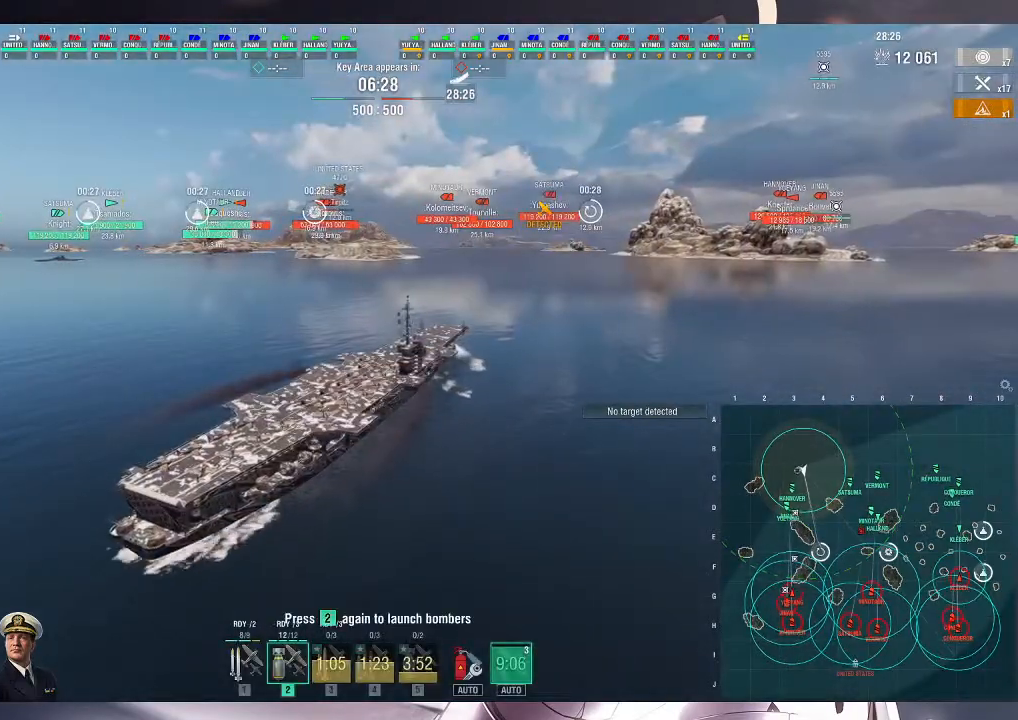
Gameplay with keyboard and mouse; each line is a JSON object with the keys and mouse buttons held at the frame after it. "events" lists presses ("down") and releases ("up") of ".", "/", "0", "1", "2", "3", "4", "5", "6", "7", "8", "9", "a", "alt_l", "alt_r", "b", "backslash", "backspace", "c", "caps_lock", "comma", "ctrl_l", "ctrl_r", "d", "e", "equals", "escape", "f", "f1", "f10", "f11", "f12", "f2", "f3", "f4", "f5", "f6", "f7", "f8", "f9", "g", "h", "i", "j", "k", "l", "lbracket", "m", "minus", "n", "o", "p", "q", "quote", "r", "rbracket", "return", "s", "semicolon", "shift_l", "shift_r", "space", "super", "t", "tab", "tilde", "u", "v", "w", "x", "y", "z", "mouse_left", "mouse_wheel", "mouse_right", "mouse_mb4" and "mouse_mb5" between this image and that frame as [ms after this image, input, new state], when the widget could be followed in between. "mouse_left", "mouse_wheel", "mouse_right", "mouse_mb4", "mouse_mb5" = the "left", "wheel", "right", "mb4", "mb5" buttons of the "mouse" list. No other keys are recorded. "wheel" means that the mouse wheel is clicked or scrolled. Not read: mouse_move.
{"keys": ["w"], "mouse": [], "events": [[33, "2", "down"], [133, "2", "up"], [400, "w", "down"]]}
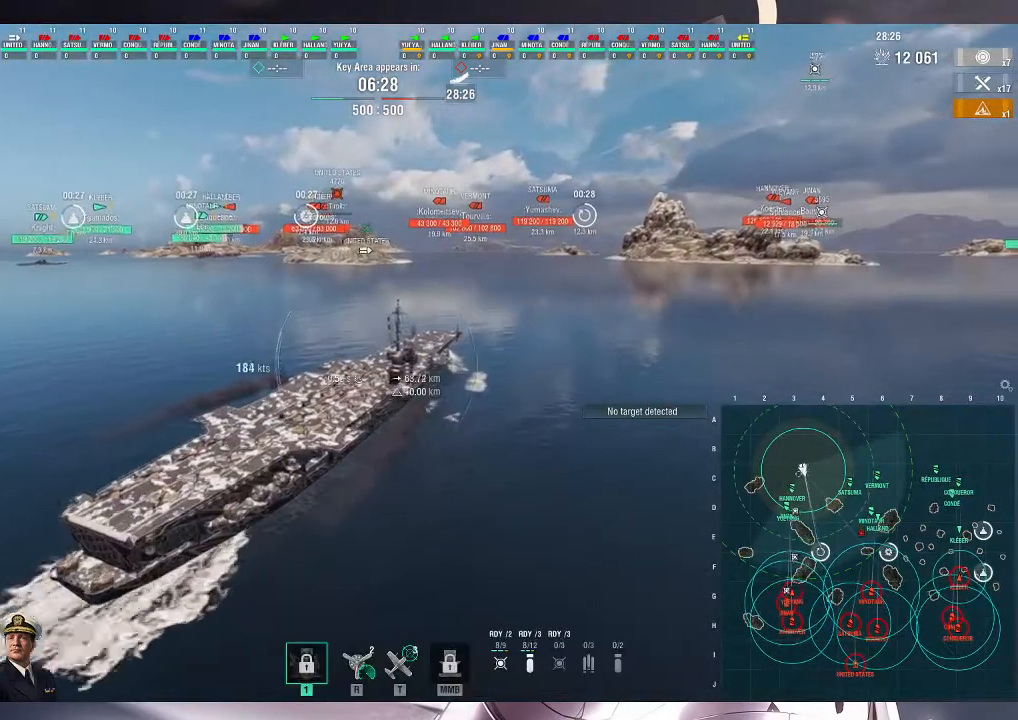
{"keys": ["w"], "mouse": [], "events": []}
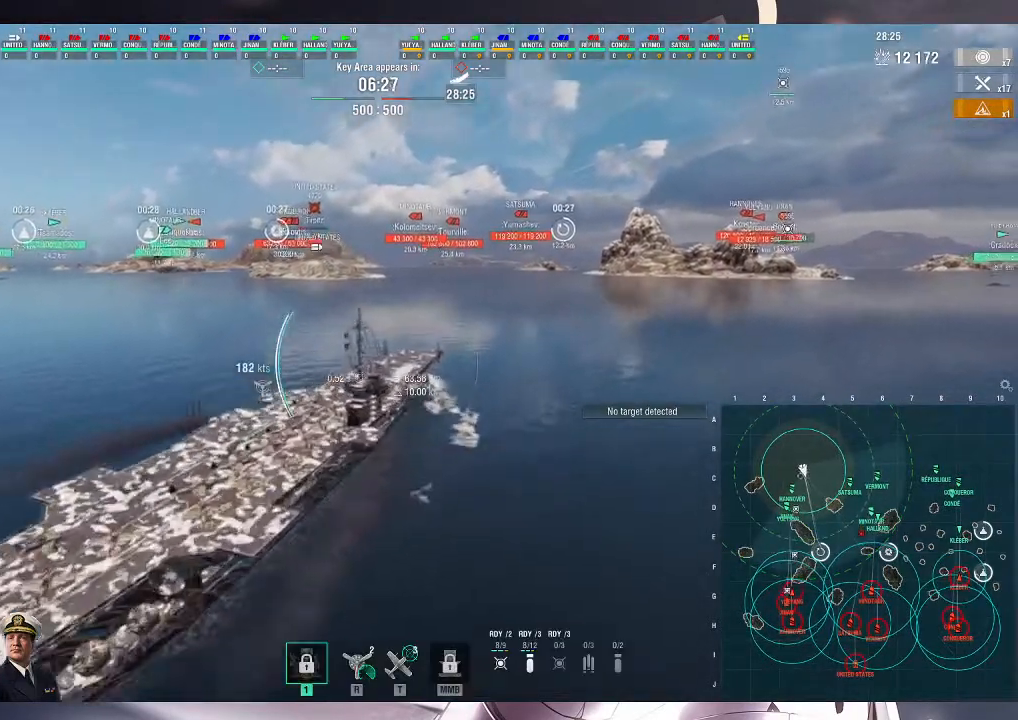
{"keys": ["w"], "mouse": [], "events": []}
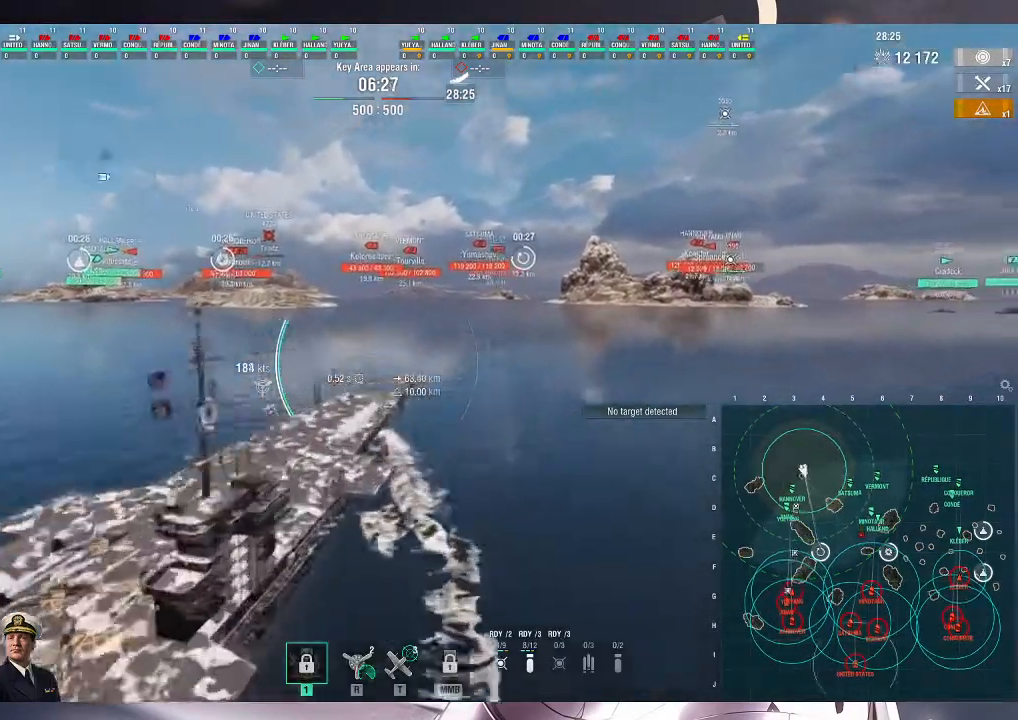
{"keys": ["w"], "mouse": [], "events": []}
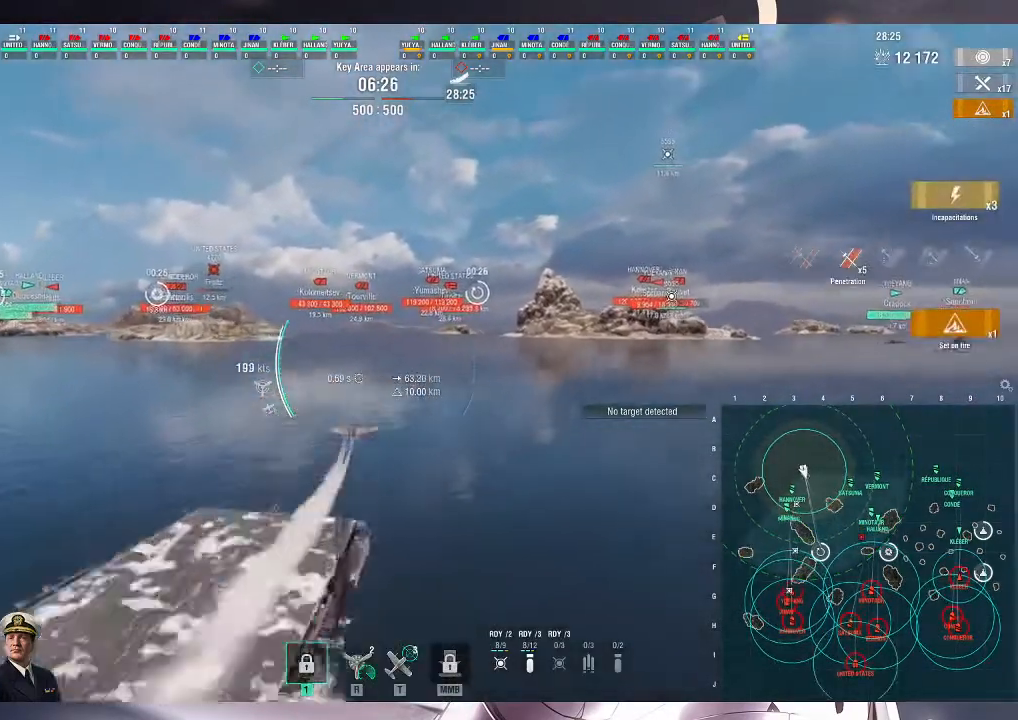
{"keys": ["w"], "mouse": [], "events": []}
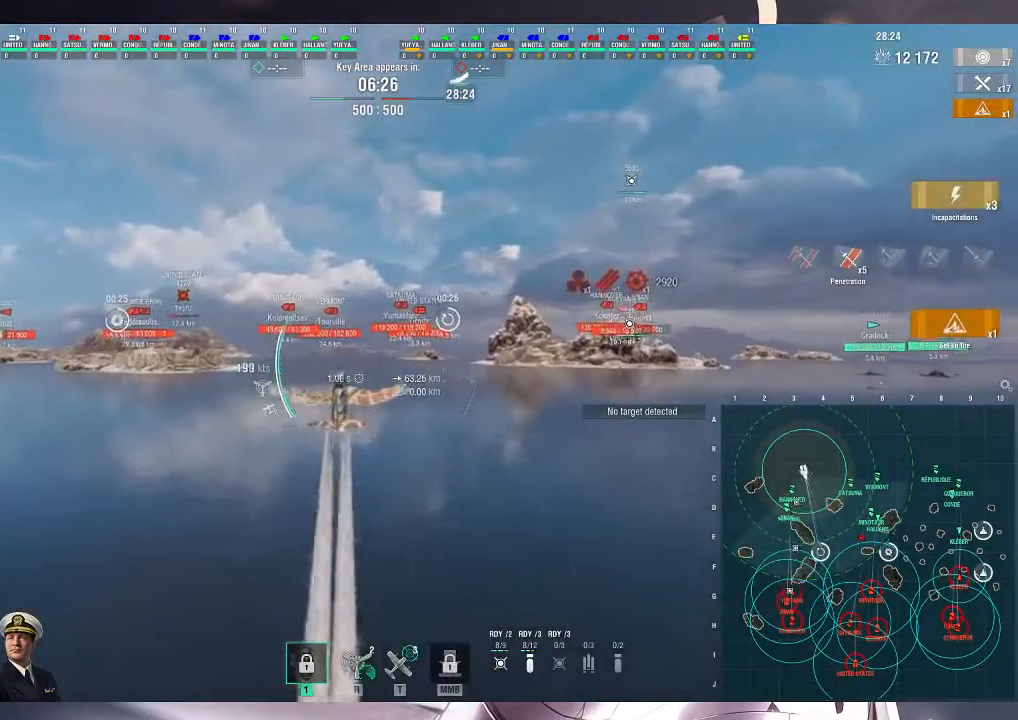
{"keys": ["w"], "mouse": [], "events": []}
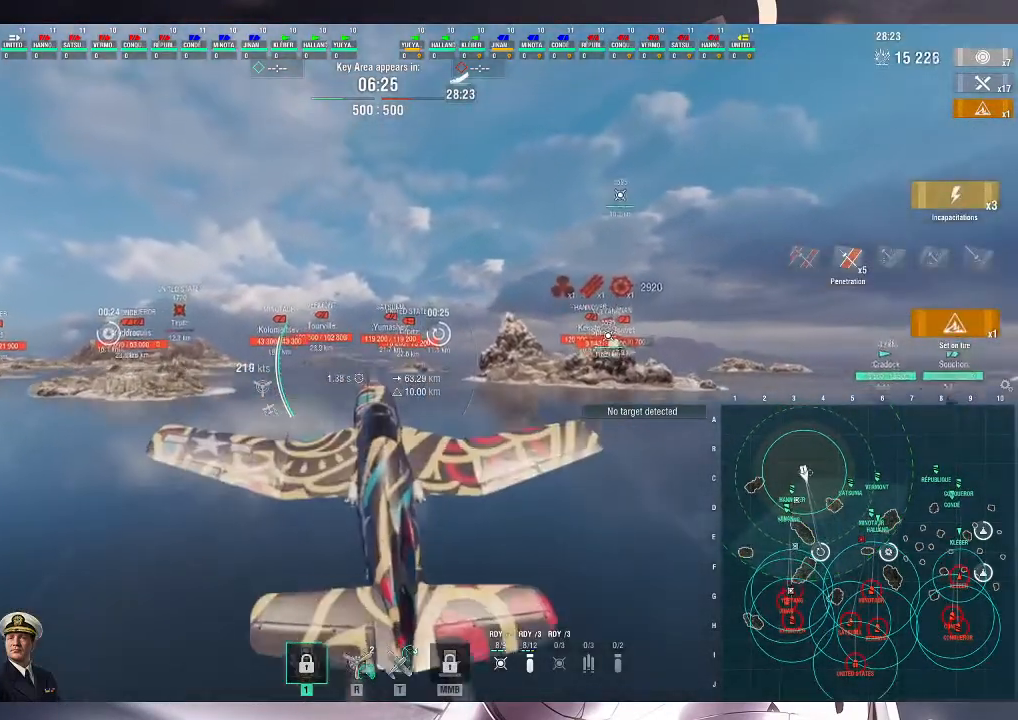
{"keys": ["w"], "mouse": [], "events": []}
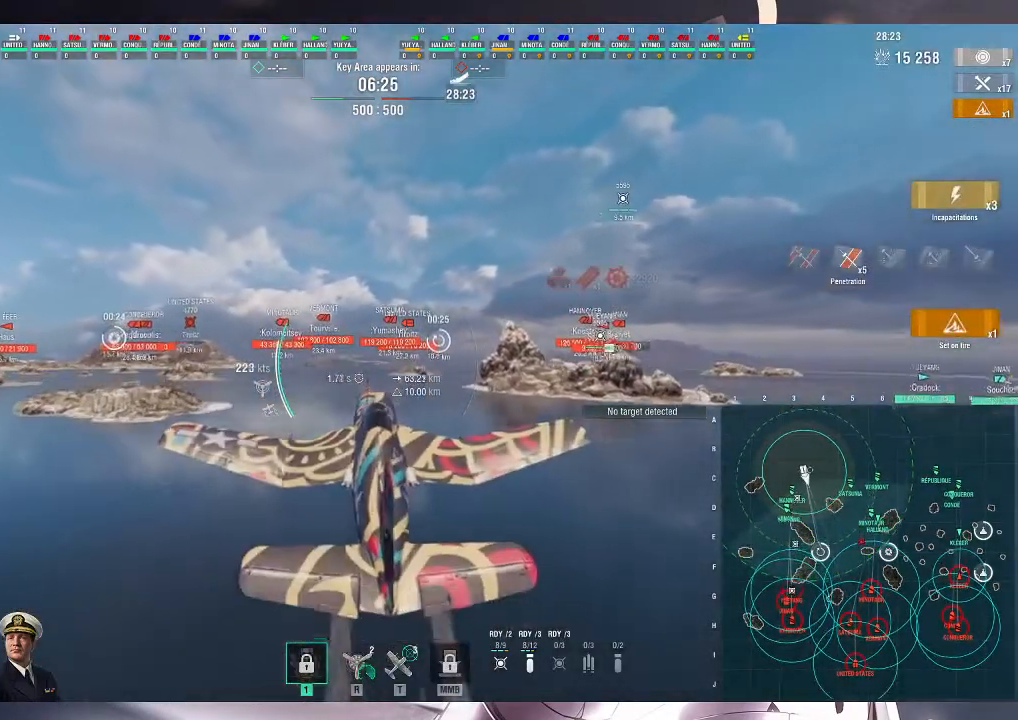
{"keys": ["d", "w"], "mouse": [], "events": [[367, "d", "down"]]}
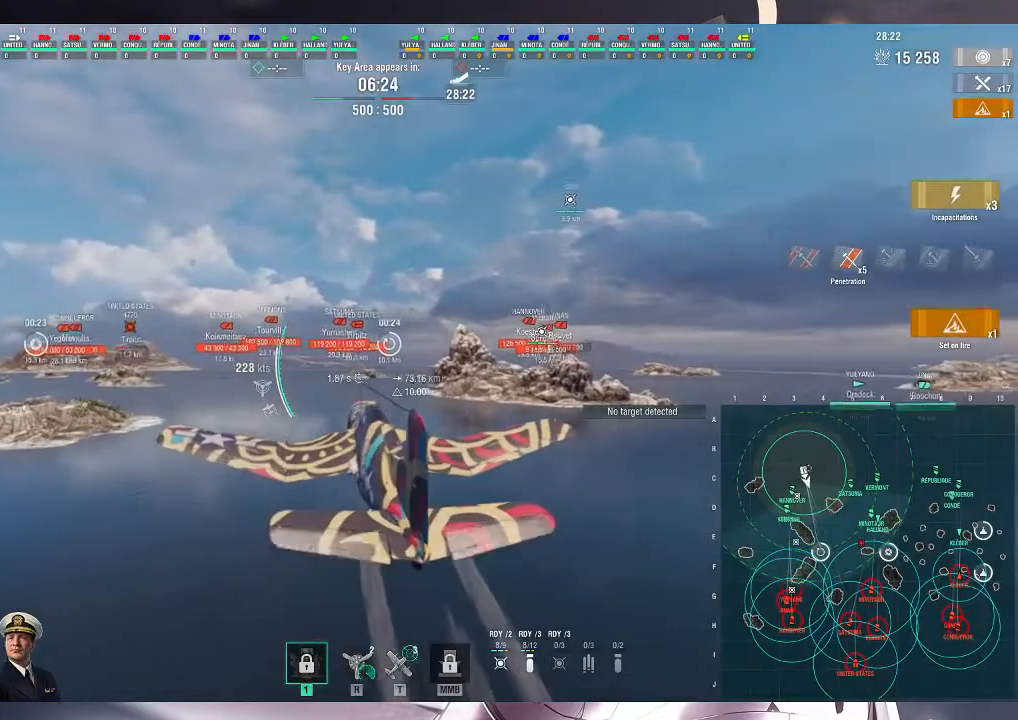
{"keys": ["w"], "mouse": [], "events": [[500, "d", "up"]]}
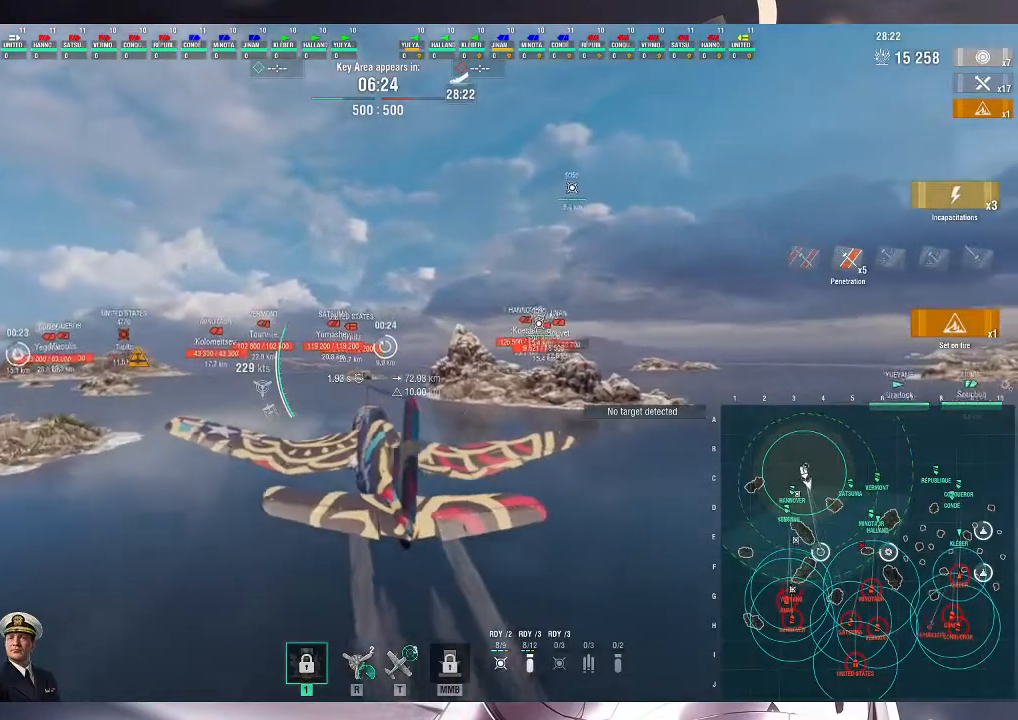
{"keys": ["d", "w"], "mouse": [], "events": [[333, "d", "down"]]}
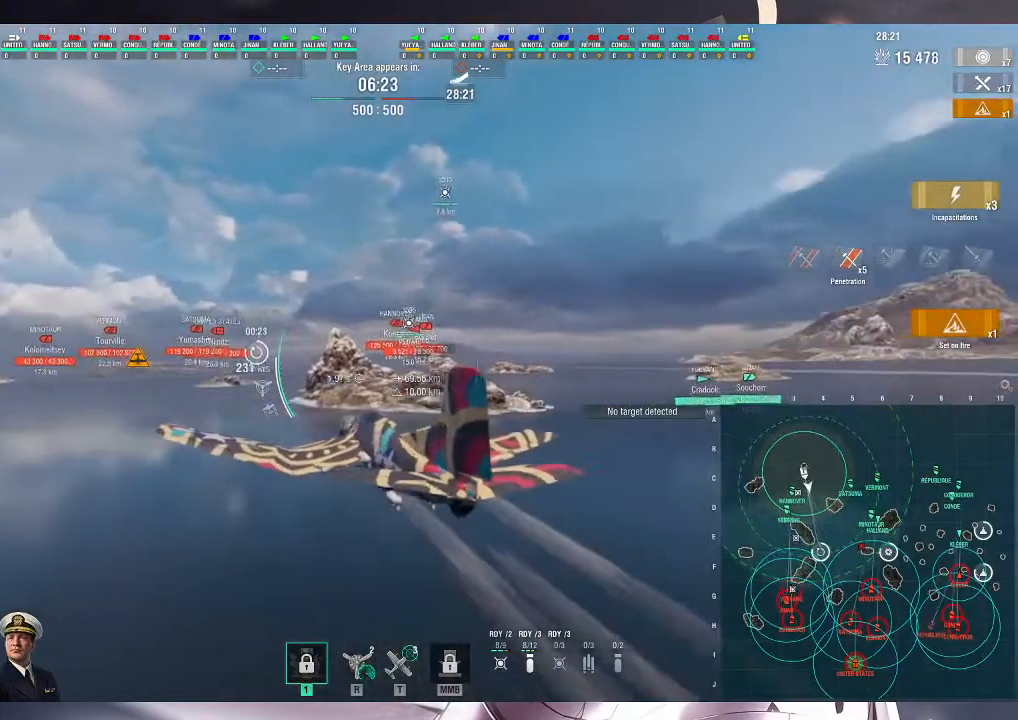
{"keys": ["w"], "mouse": [], "events": [[467, "d", "up"]]}
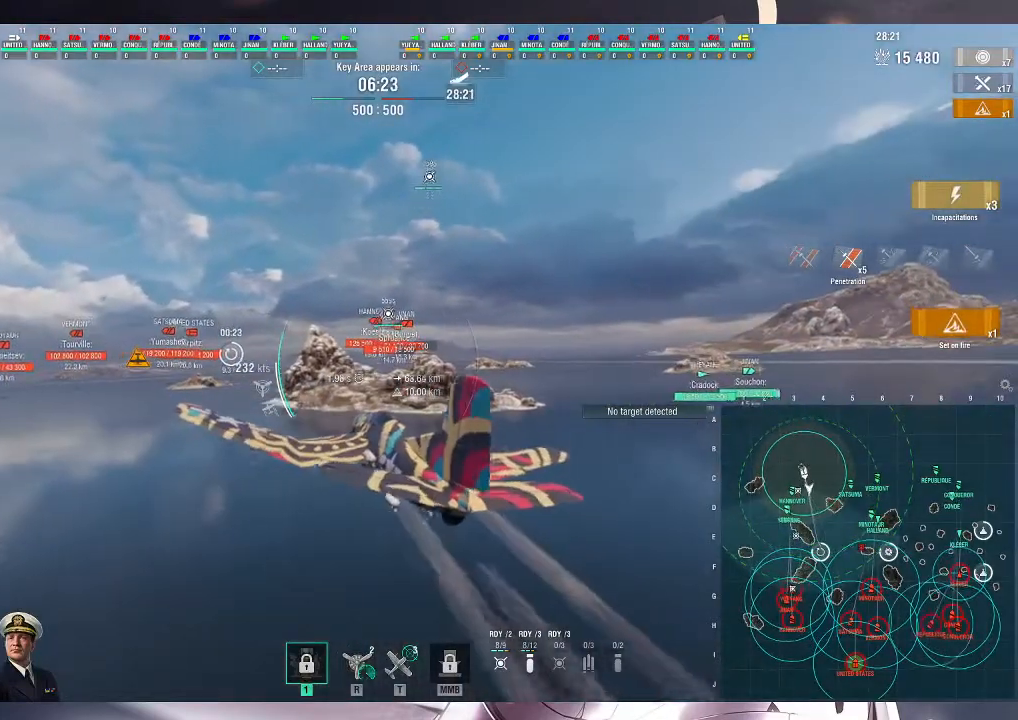
{"keys": ["w"], "mouse": [], "events": []}
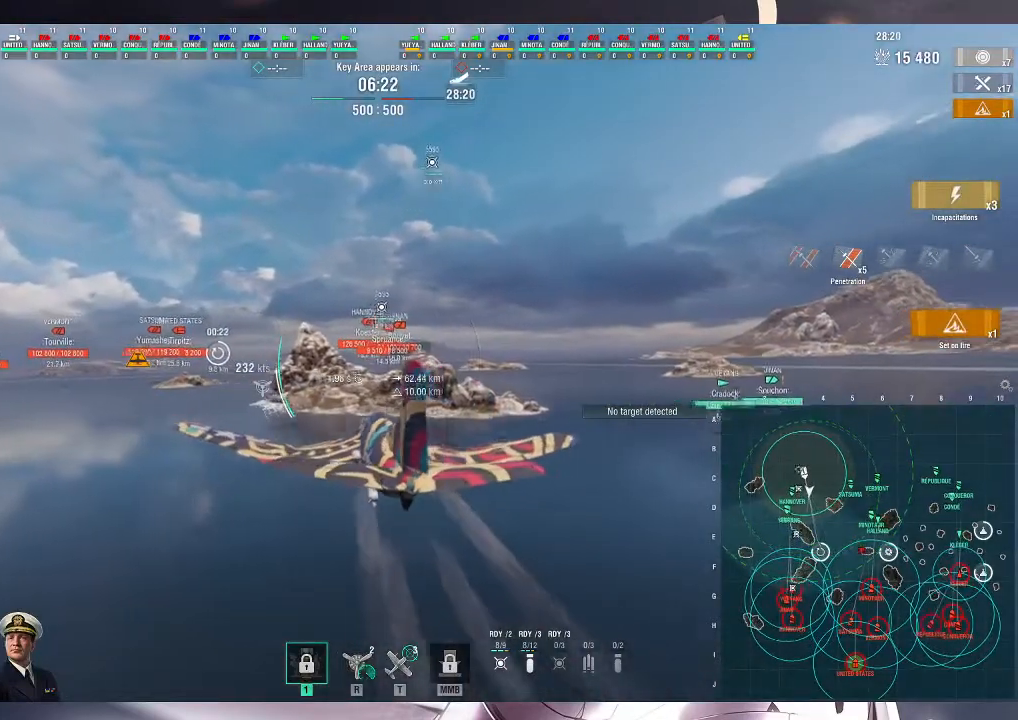
{"keys": ["w"], "mouse": [], "events": [[200, "d", "down"], [367, "d", "up"]]}
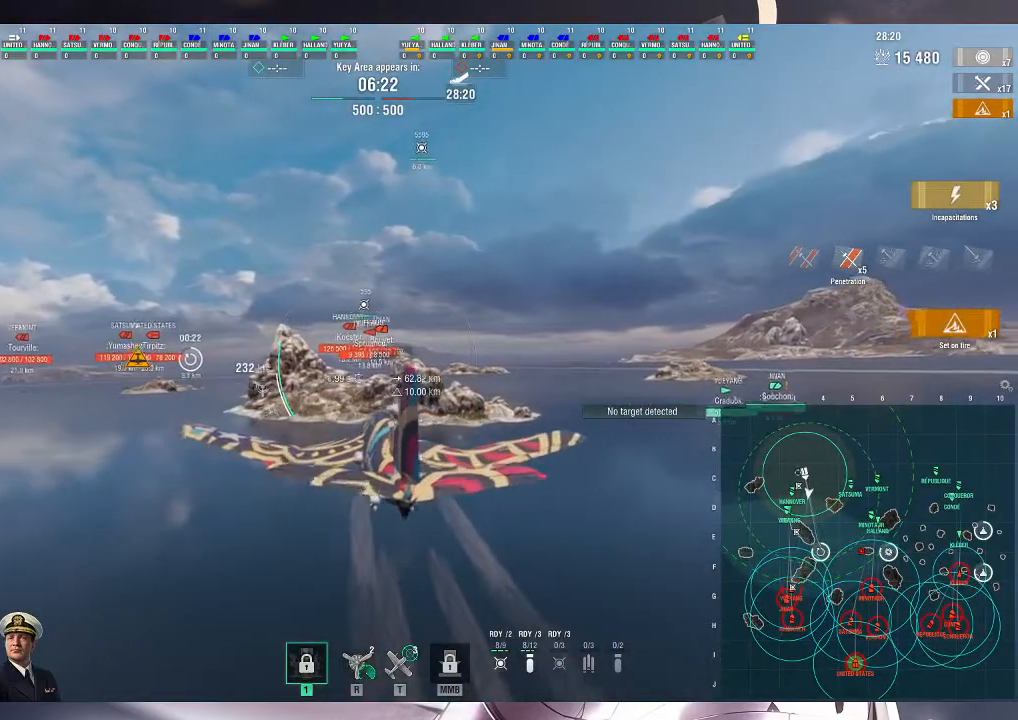
{"keys": ["w"], "mouse": []}
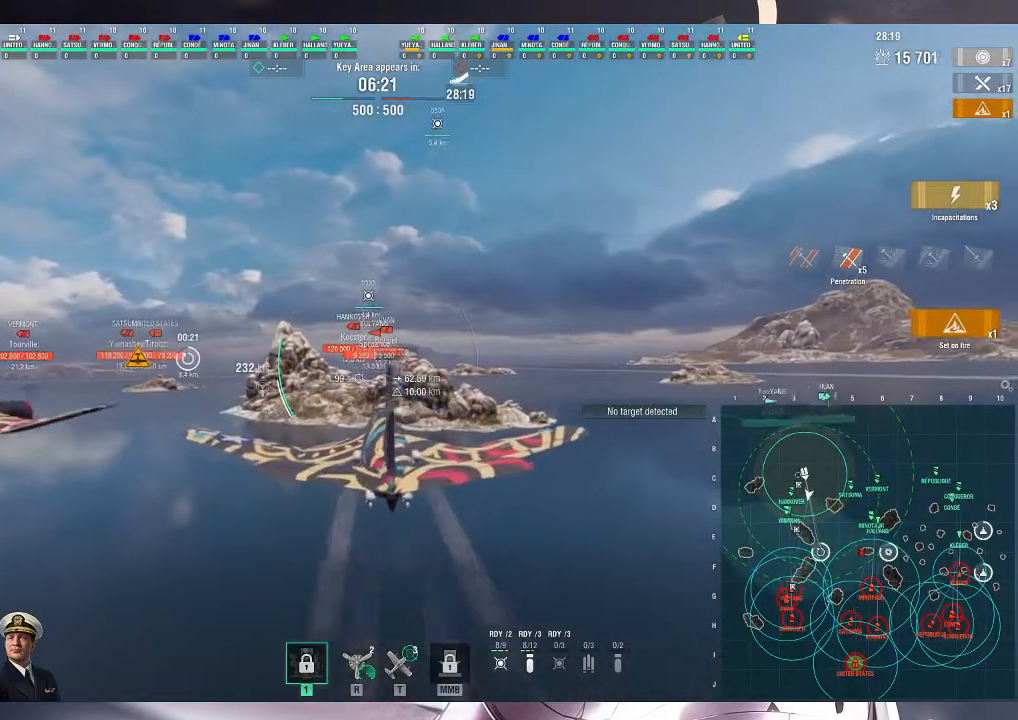
{"keys": ["w"], "mouse": []}
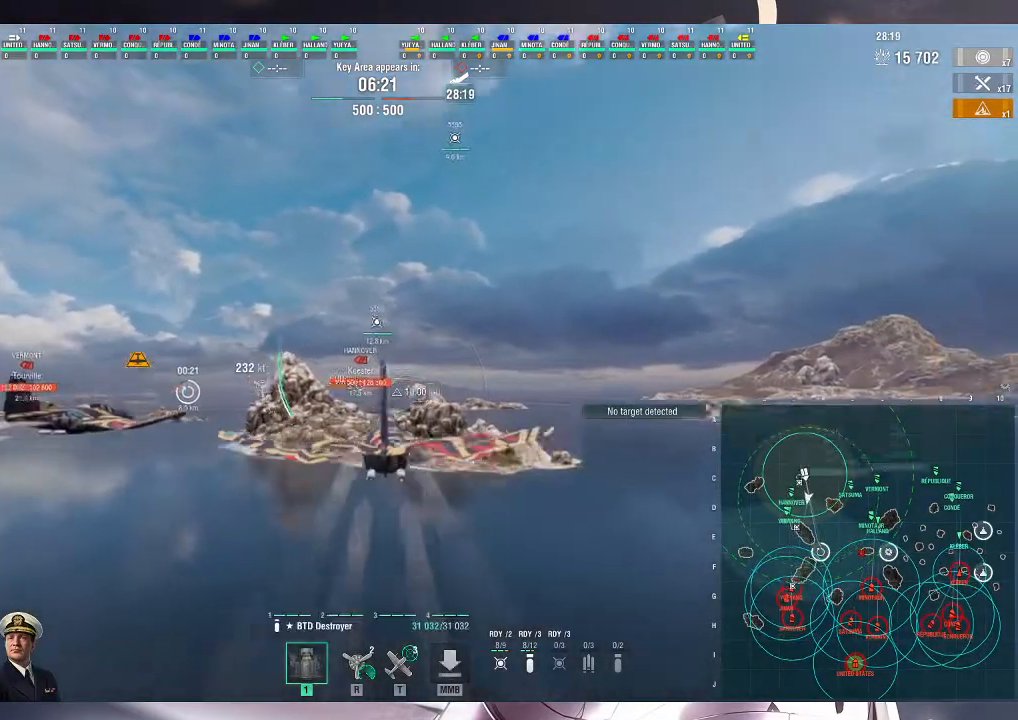
{"keys": ["d", "w"], "mouse": [], "events": [[400, "d", "down"]]}
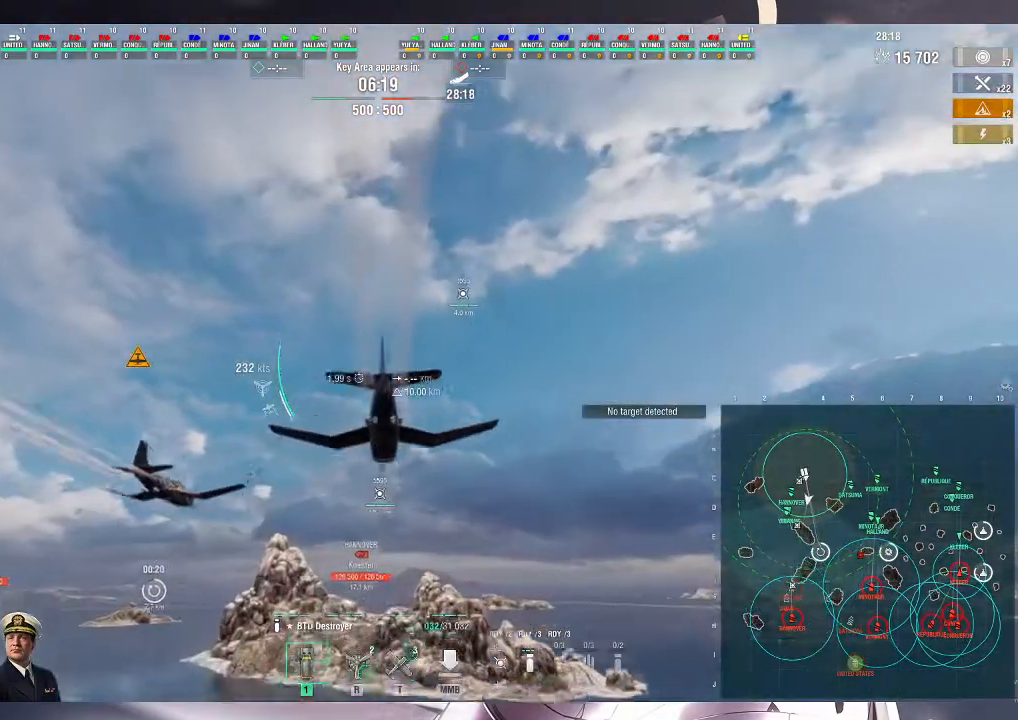
{"keys": ["w"], "mouse": [], "events": [[233, "d", "up"]]}
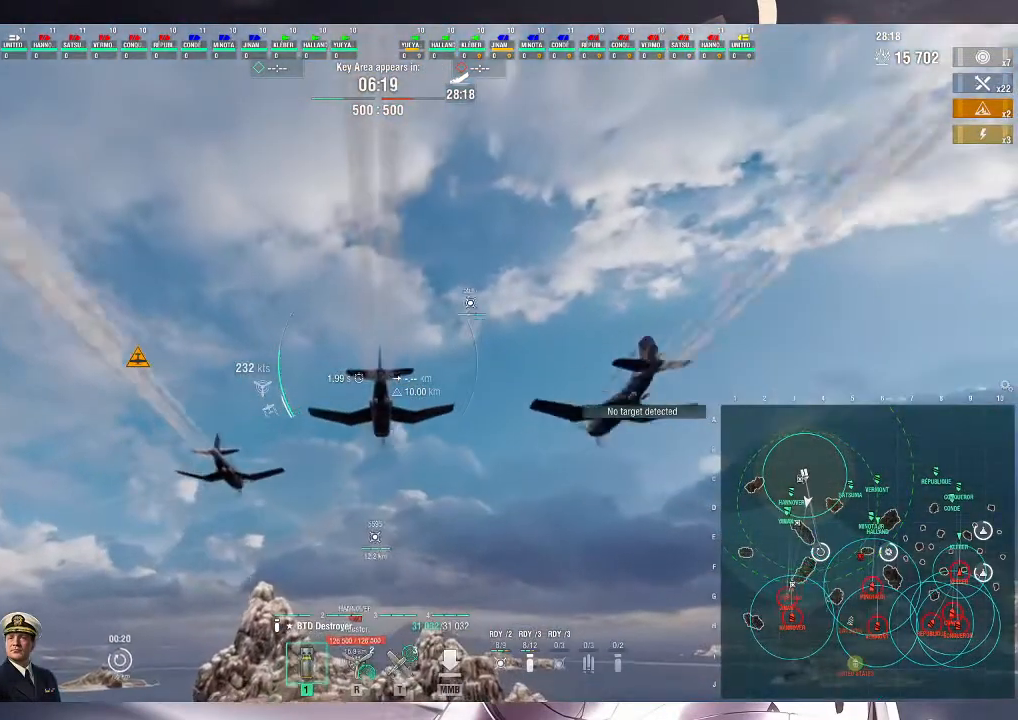
{"keys": ["d", "w"], "mouse": [], "events": [[67, "d", "down"]]}
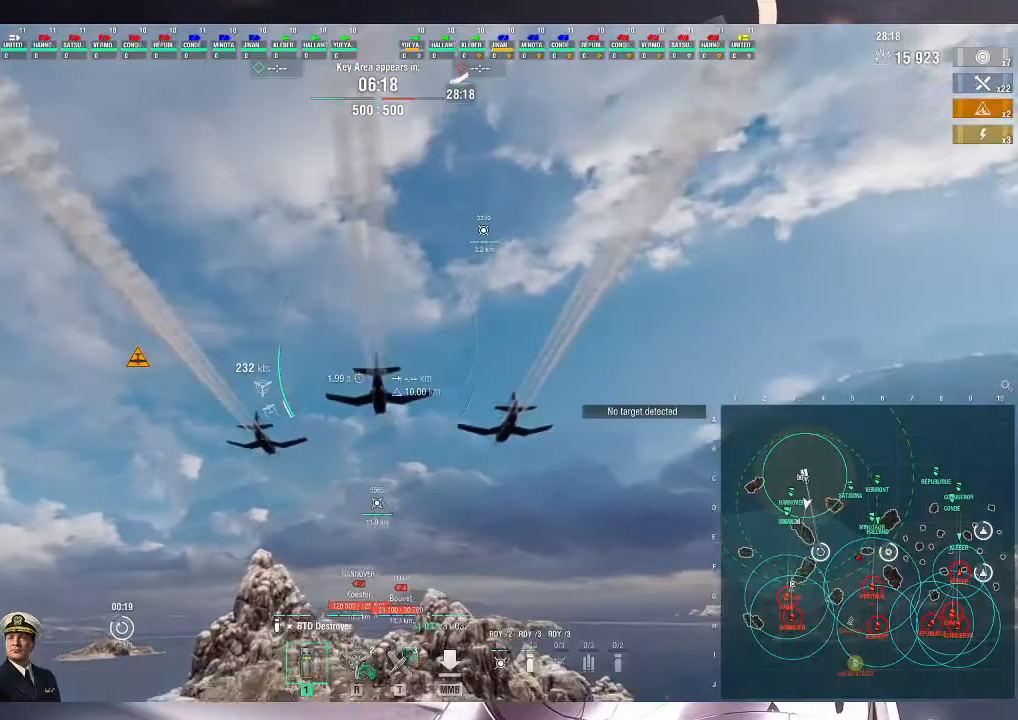
{"keys": ["w"], "mouse": [], "events": [[67, "d", "up"]]}
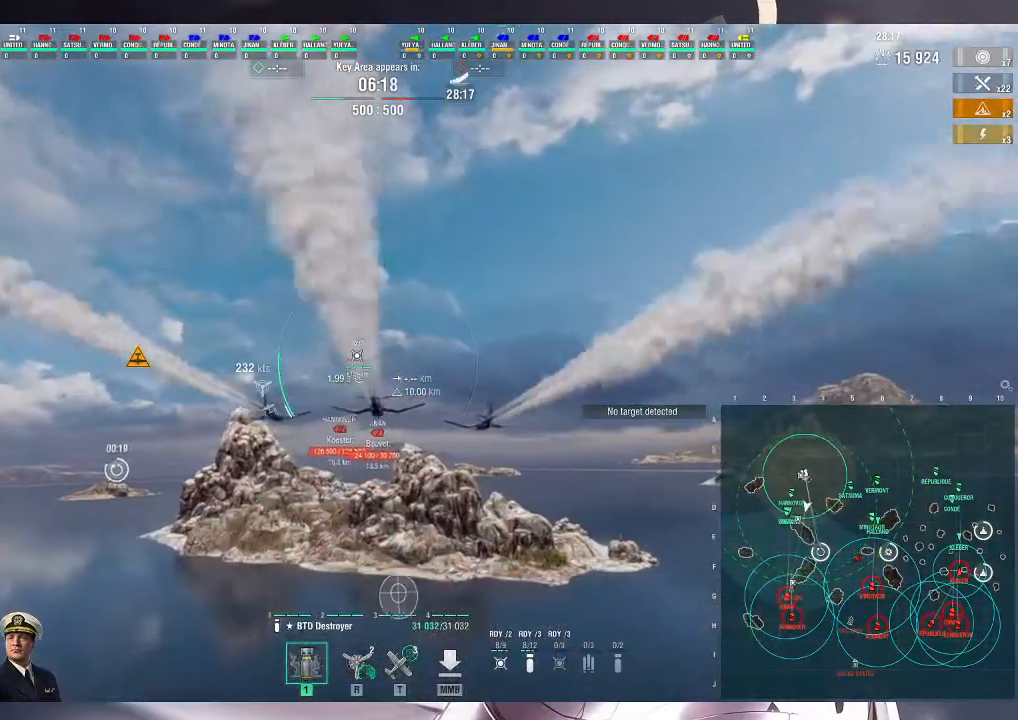
{"keys": ["w"], "mouse": [], "events": []}
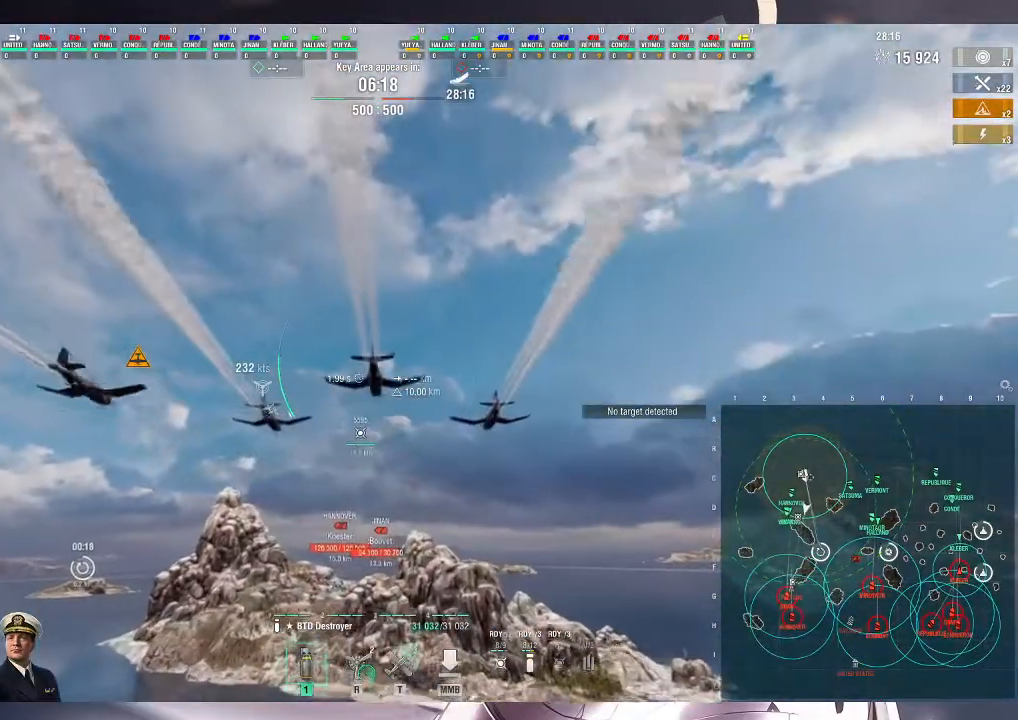
{"keys": ["w"], "mouse": [], "events": []}
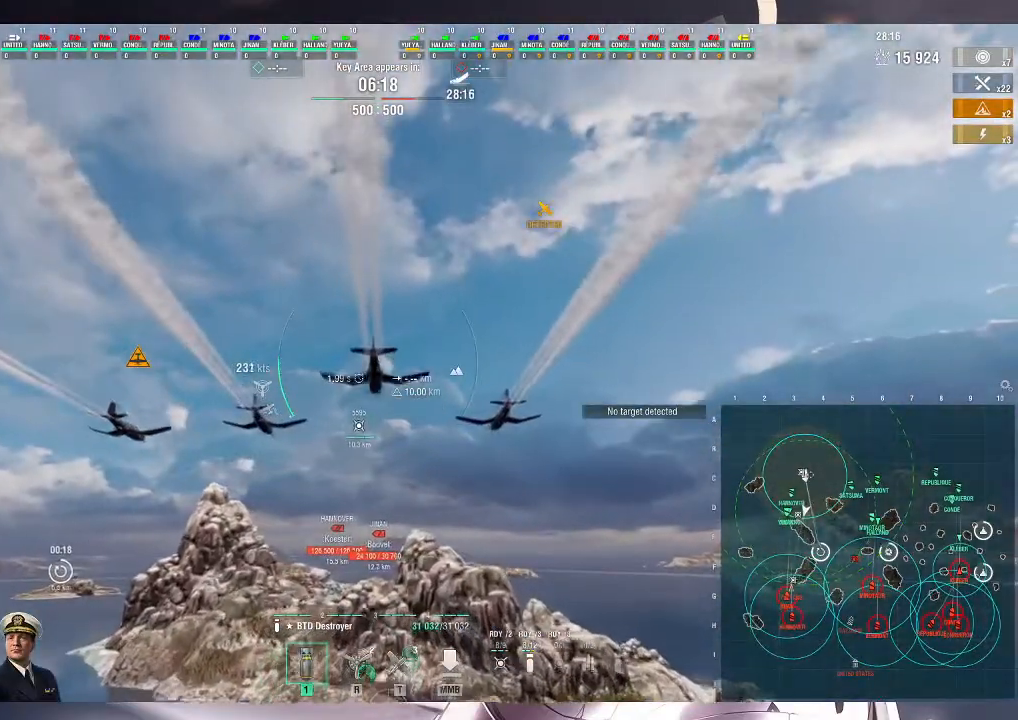
{"keys": ["w"], "mouse": [], "events": []}
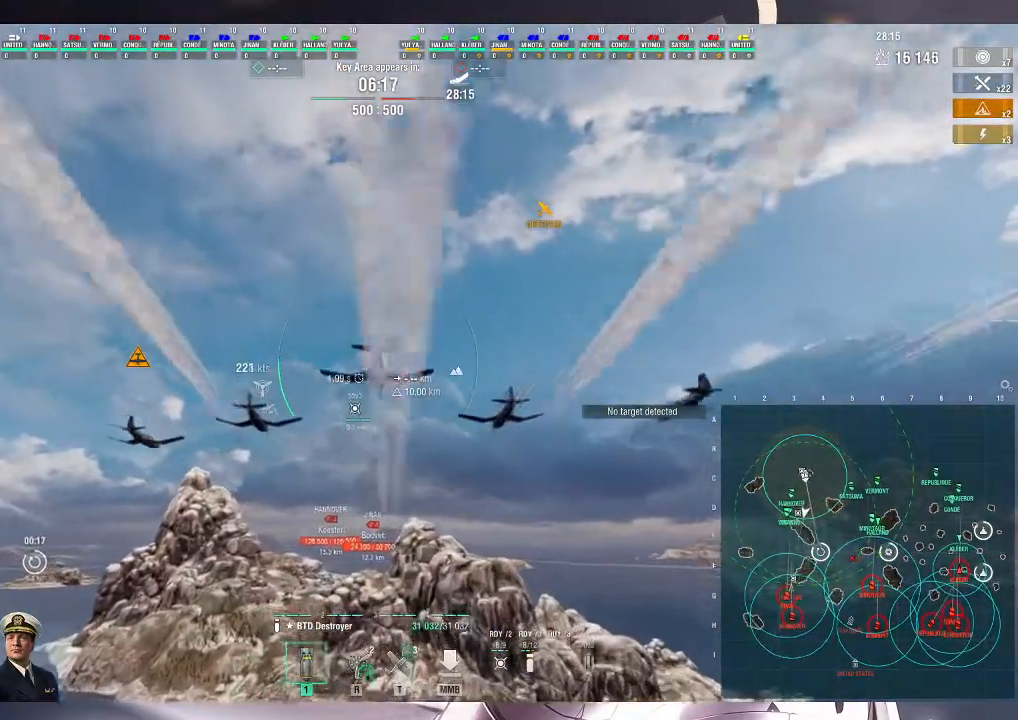
{"keys": ["w"], "mouse": [], "events": []}
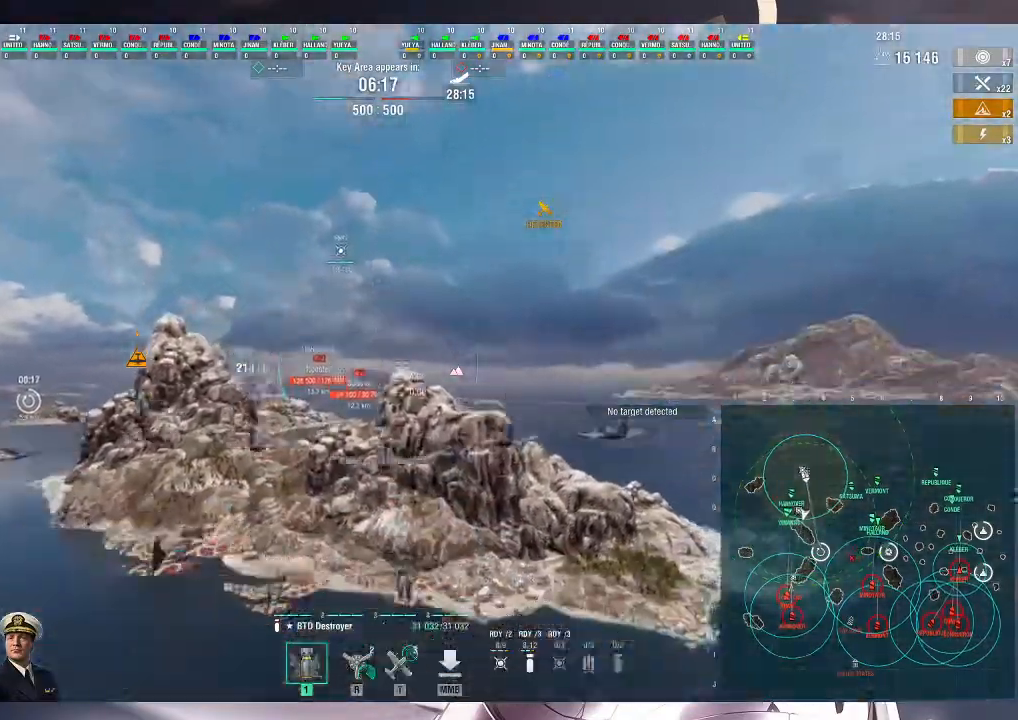
{"keys": ["w"], "mouse": [], "events": []}
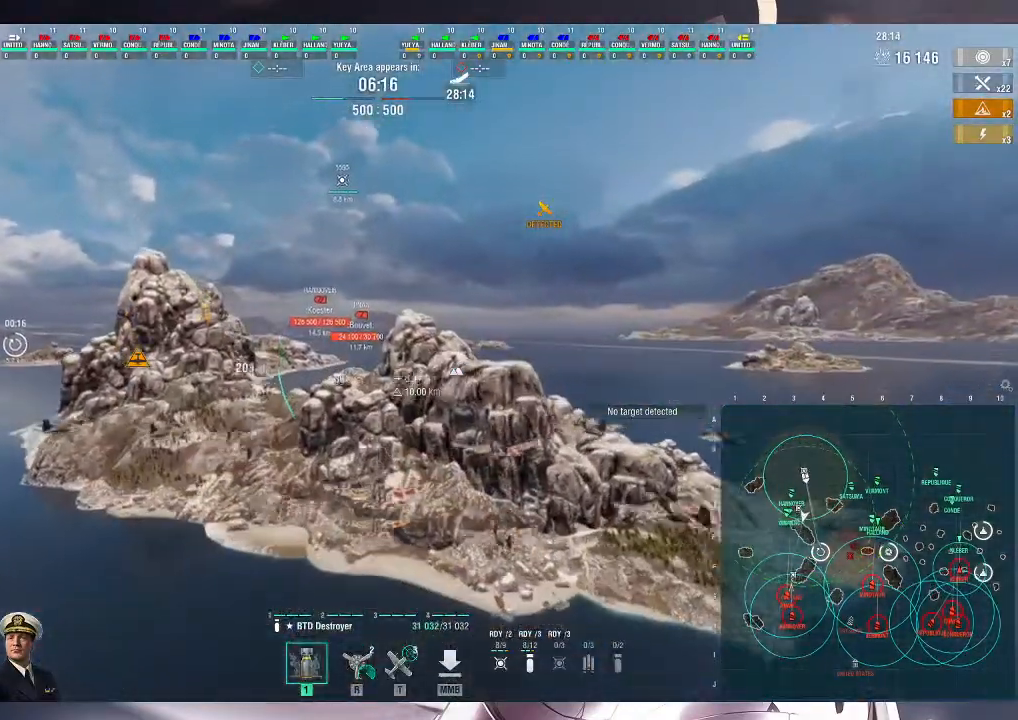
{"keys": ["w"], "mouse": [], "events": []}
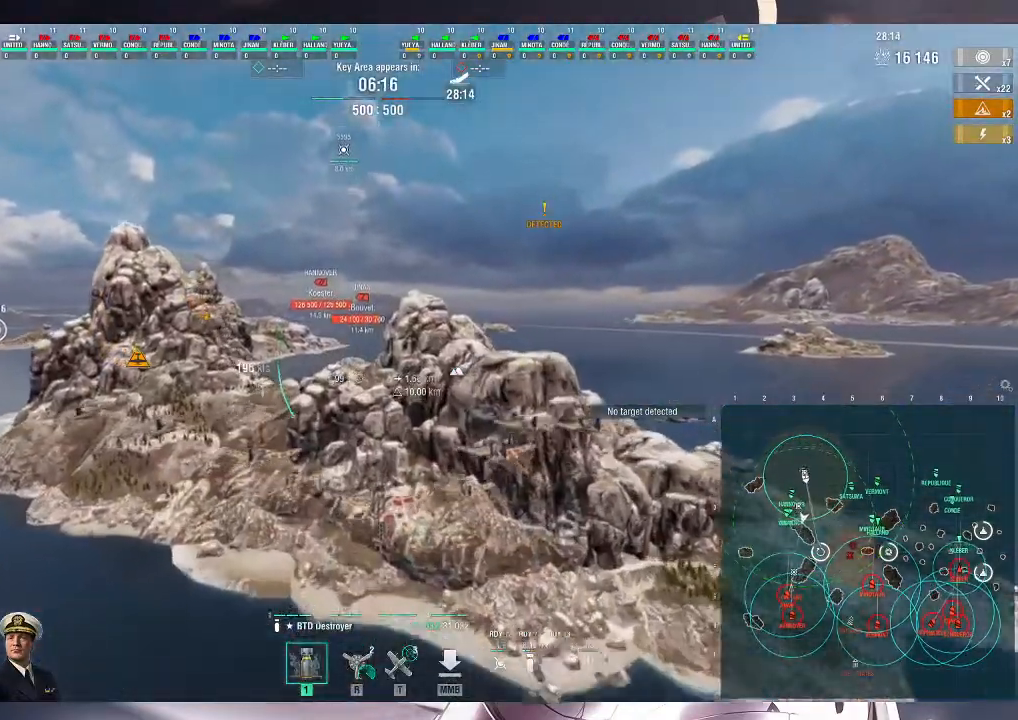
{"keys": ["w"], "mouse": [], "events": []}
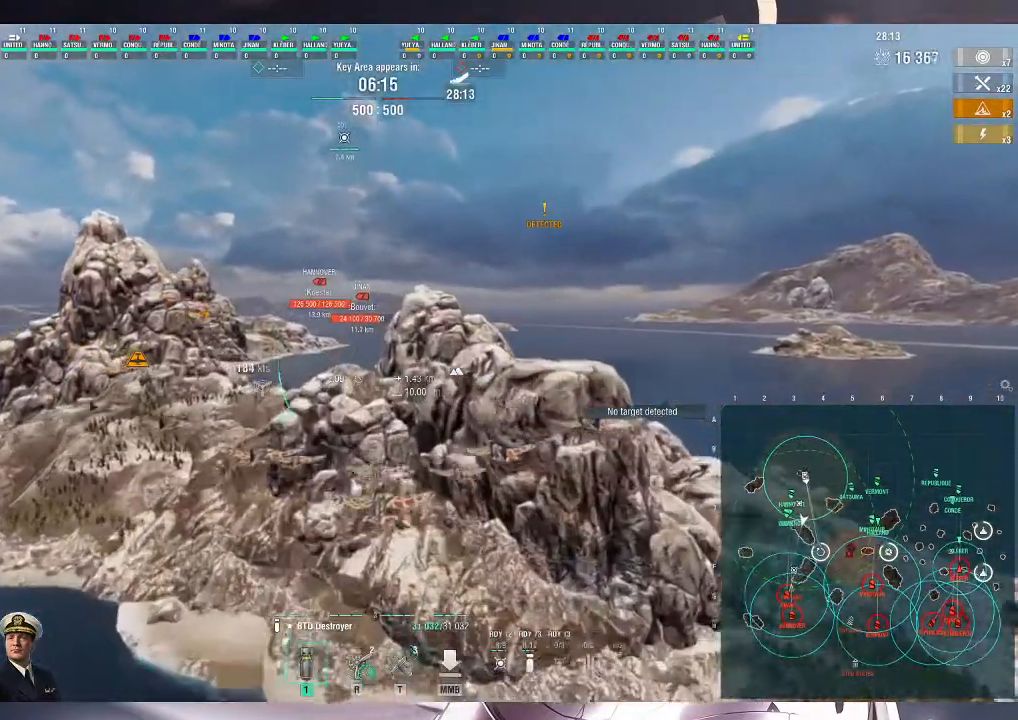
{"keys": ["w"], "mouse": [], "events": []}